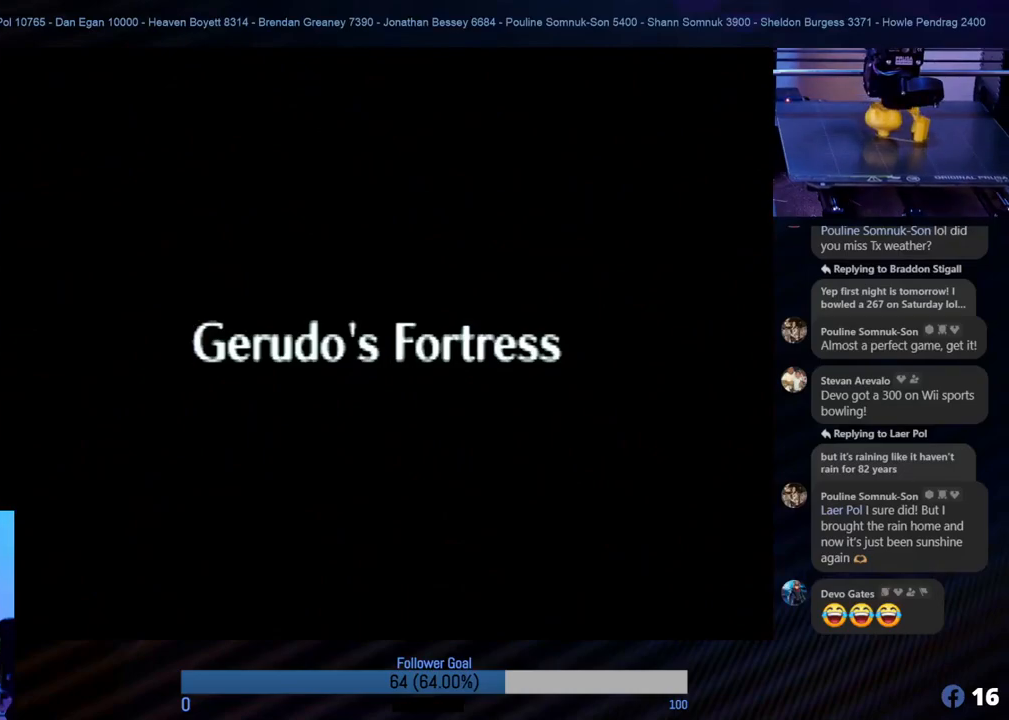
Gameplay with a controller (Nintendo layout); each line is a JSON object with the inputs held at the frame after it. "events" lists button and stick changes between this image and that frame as [ms after this image, input, new state], when the widget could be followed in between. Not read: L1 L3 R3.
{"buttons": [], "left_stick": "center", "events": []}
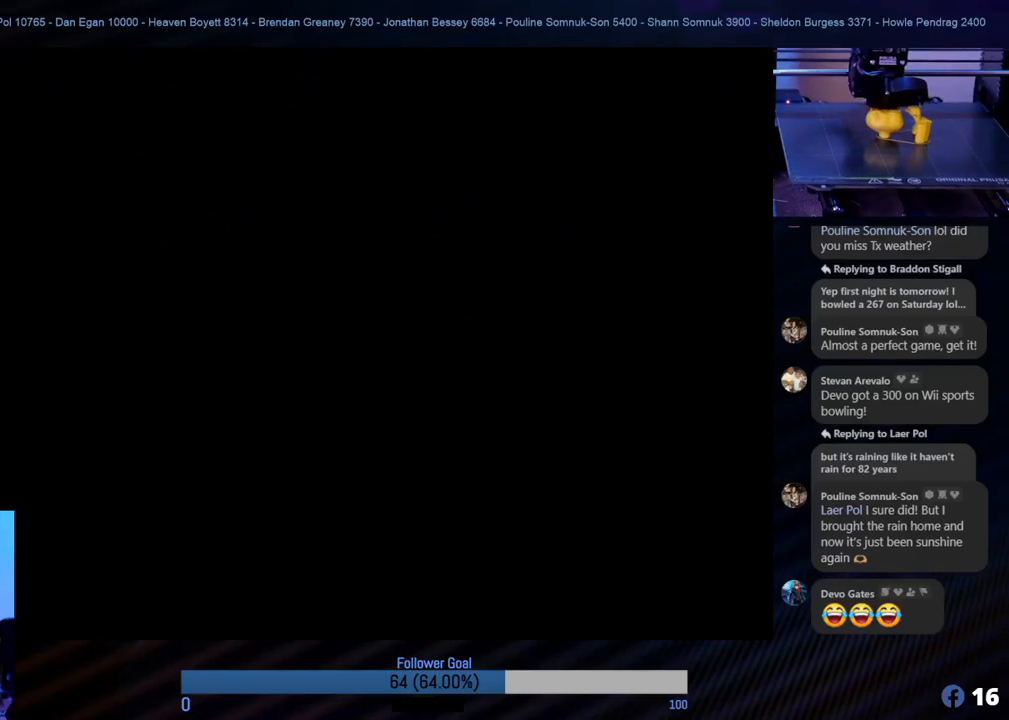
{"buttons": [], "left_stick": "center", "events": []}
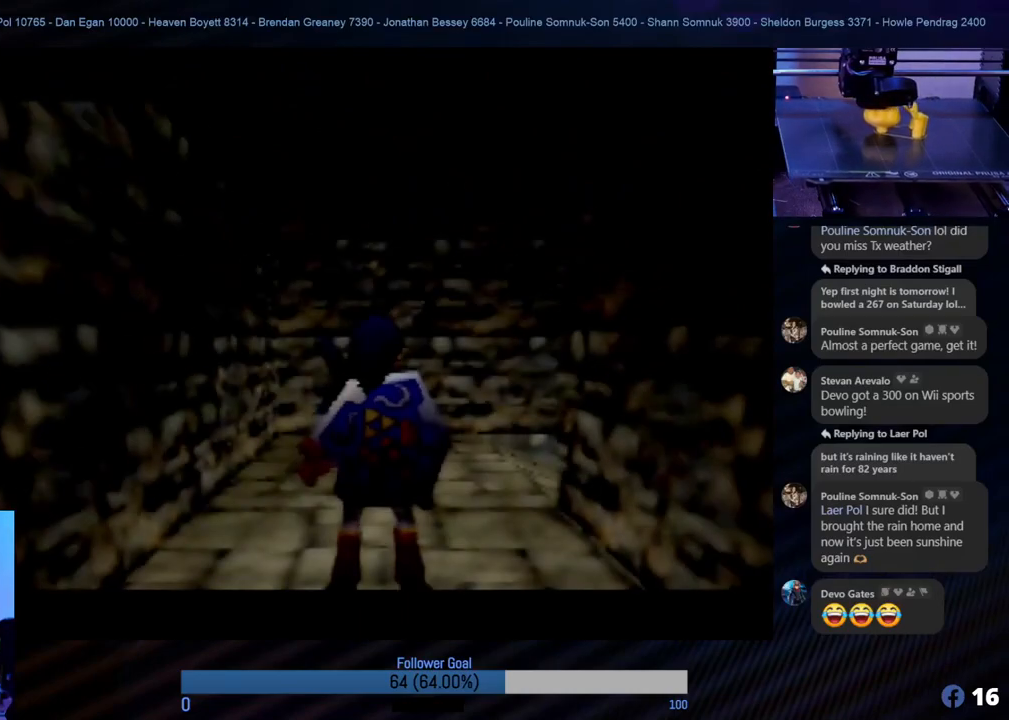
{"buttons": [], "left_stick": "up", "events": [[387, "left_stick", "up"]]}
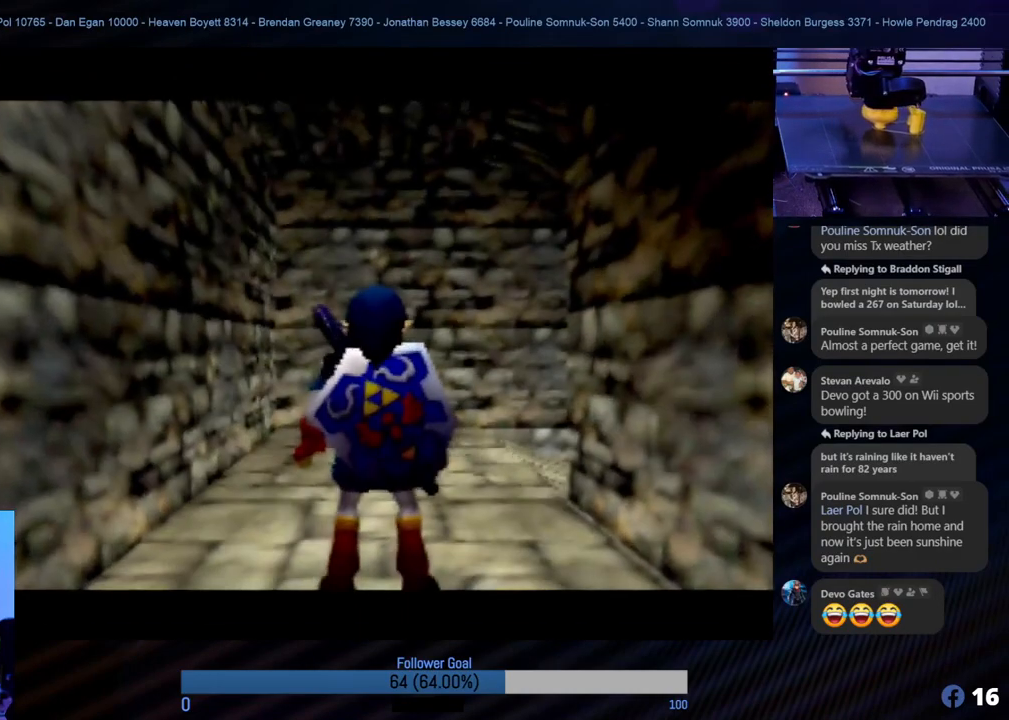
{"buttons": [], "left_stick": "right", "events": [[489, "left_stick", "right"]]}
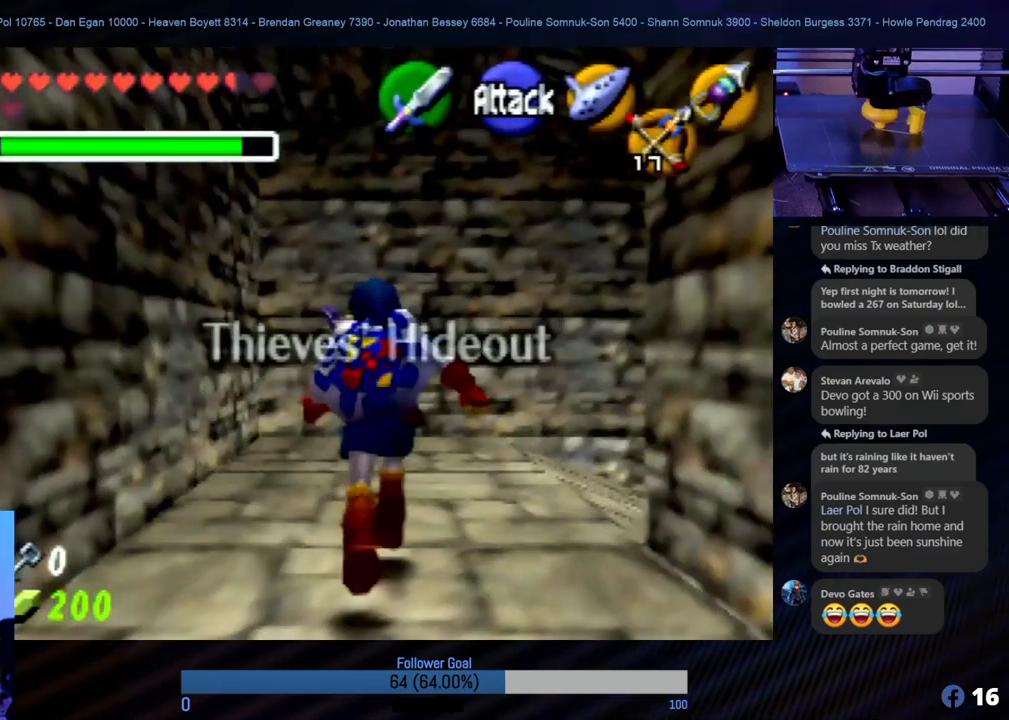
{"buttons": [], "left_stick": "center", "events": [[118, "left_stick", "down-right"], [220, "Z", "down"], [220, "left_stick", "center"], [354, "Z", "up"]]}
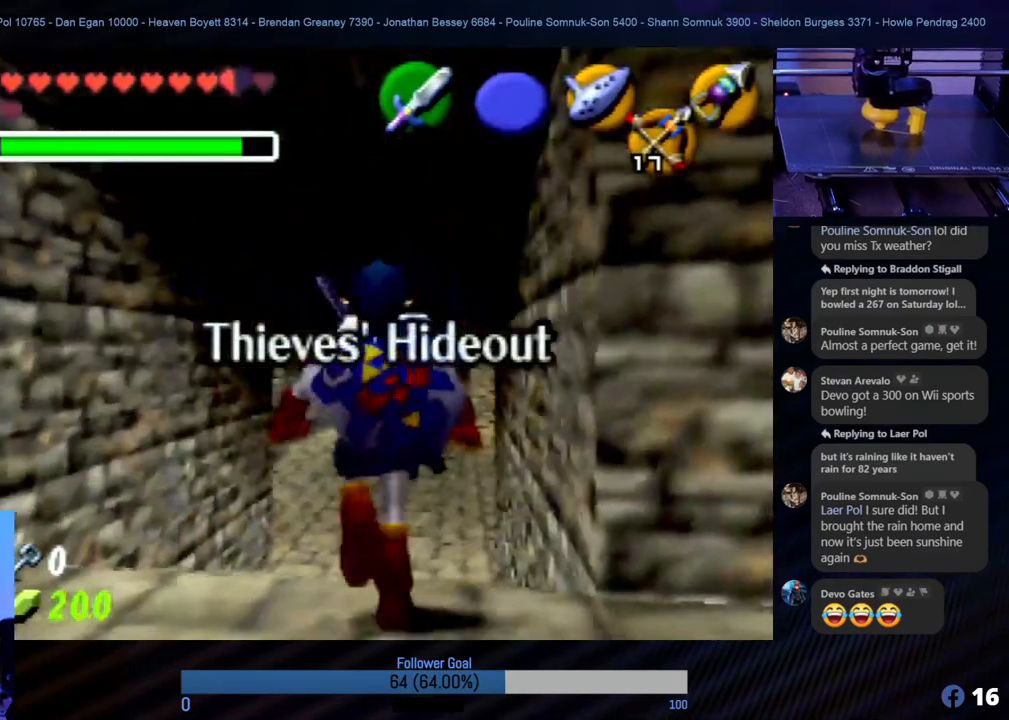
{"buttons": [], "left_stick": "center", "events": []}
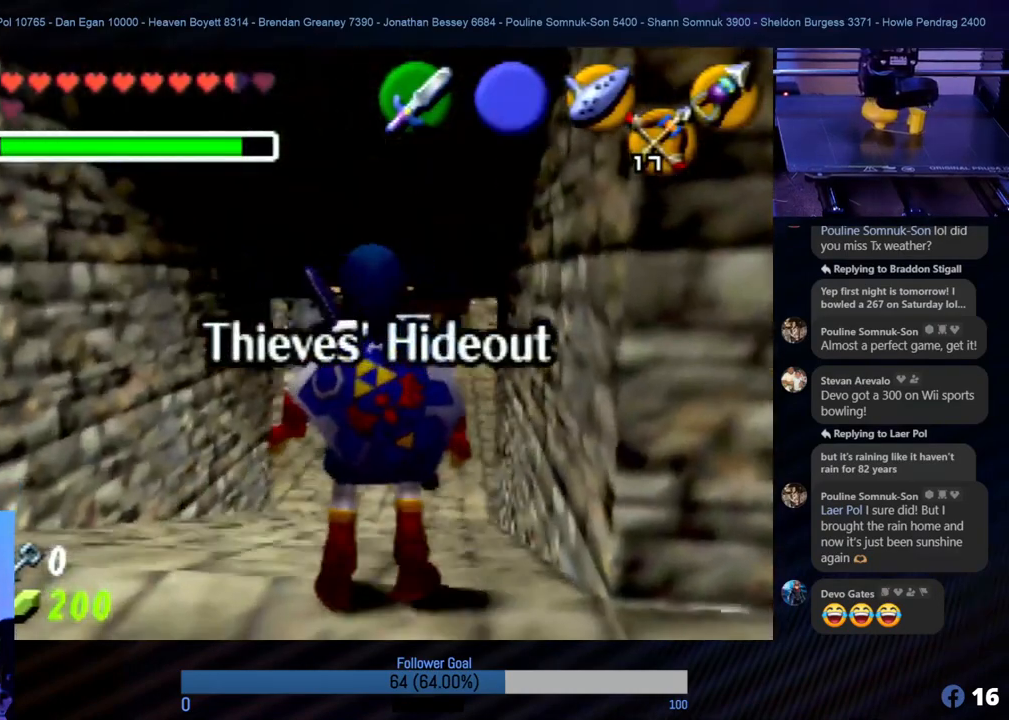
{"buttons": ["C_DOWN"], "left_stick": "center", "events": [[388, "C_DOWN", "down"]]}
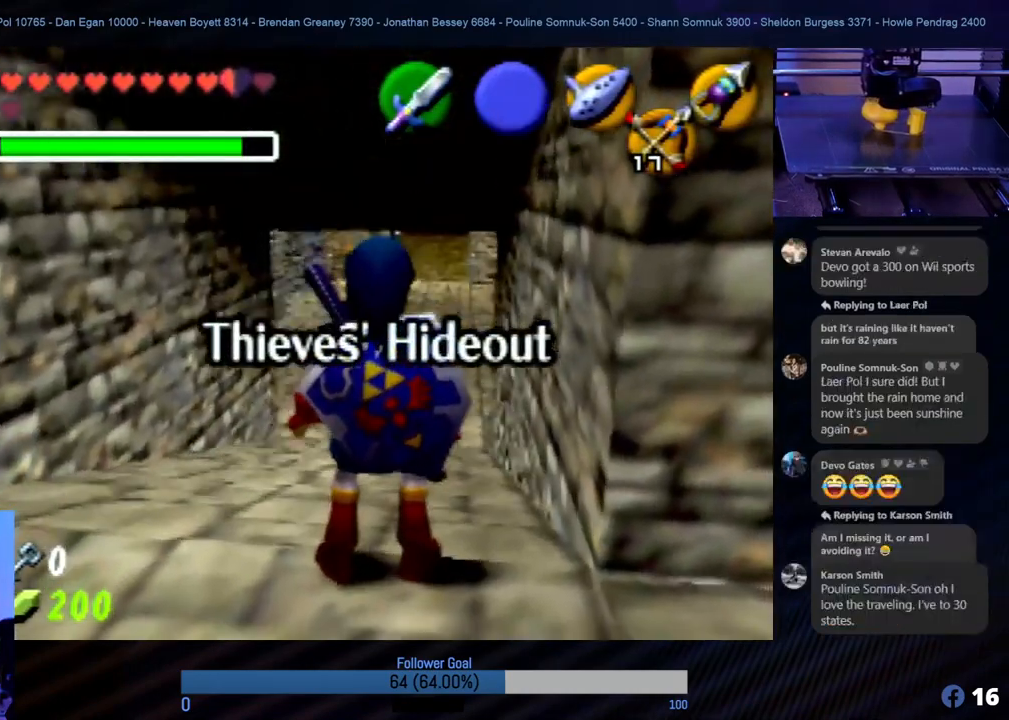
{"buttons": [], "left_stick": "center", "events": [[51, "C_DOWN", "up"]]}
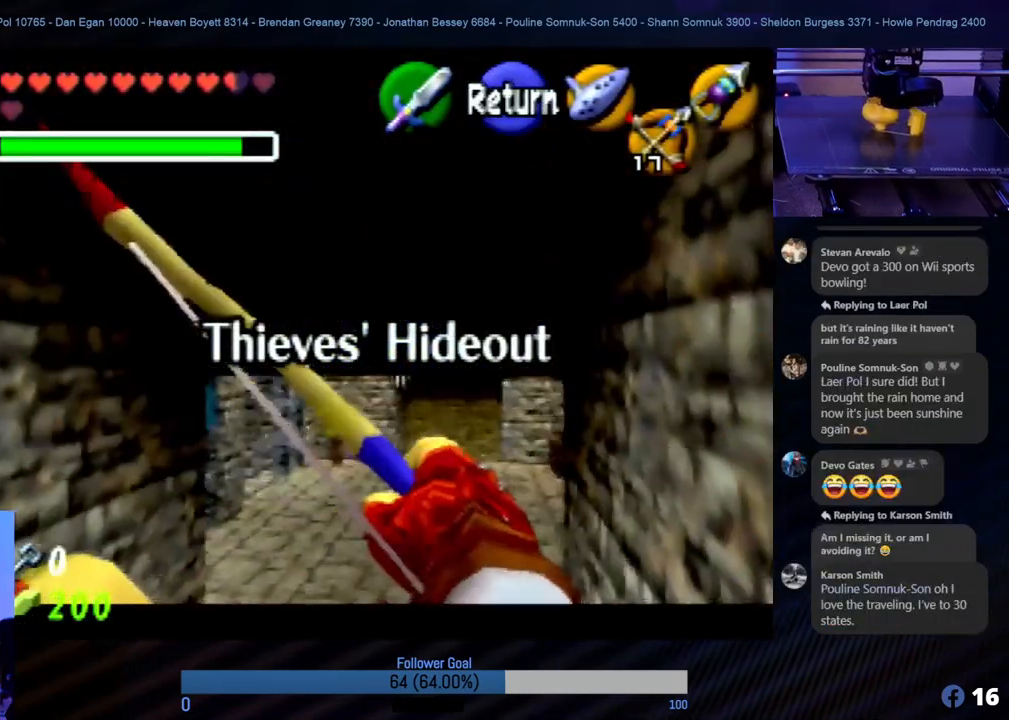
{"buttons": [], "left_stick": "up", "events": [[455, "left_stick", "up"]]}
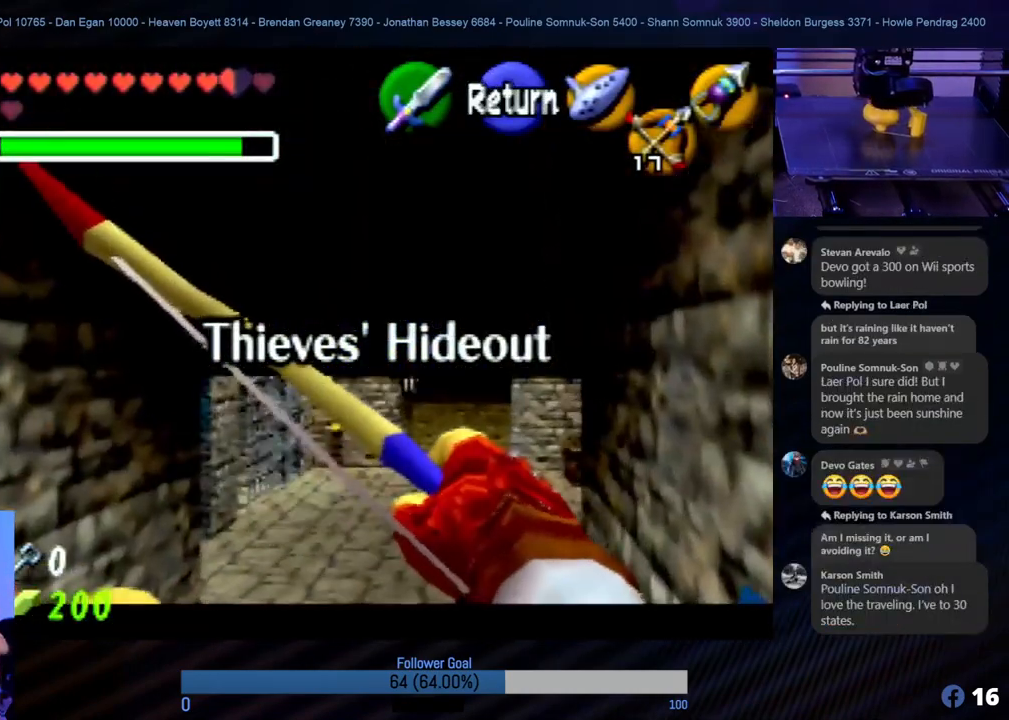
{"buttons": [], "left_stick": "center", "events": [[118, "left_stick", "center"], [219, "A", "down"], [371, "A", "up"]]}
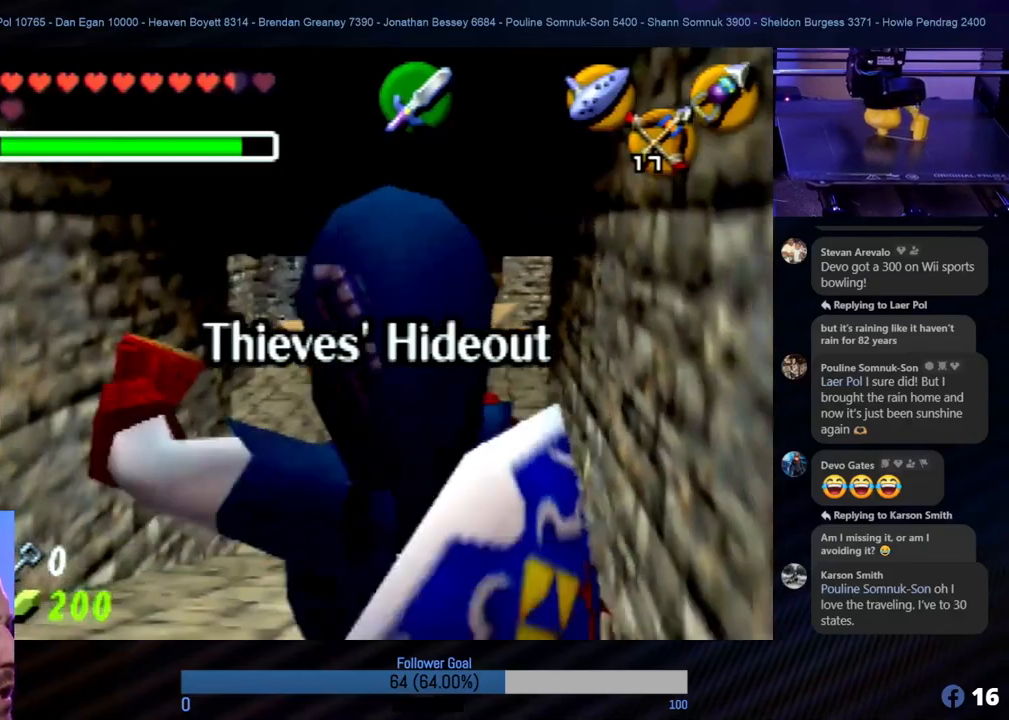
{"buttons": [], "left_stick": "up", "events": [[17, "left_stick", "up"]]}
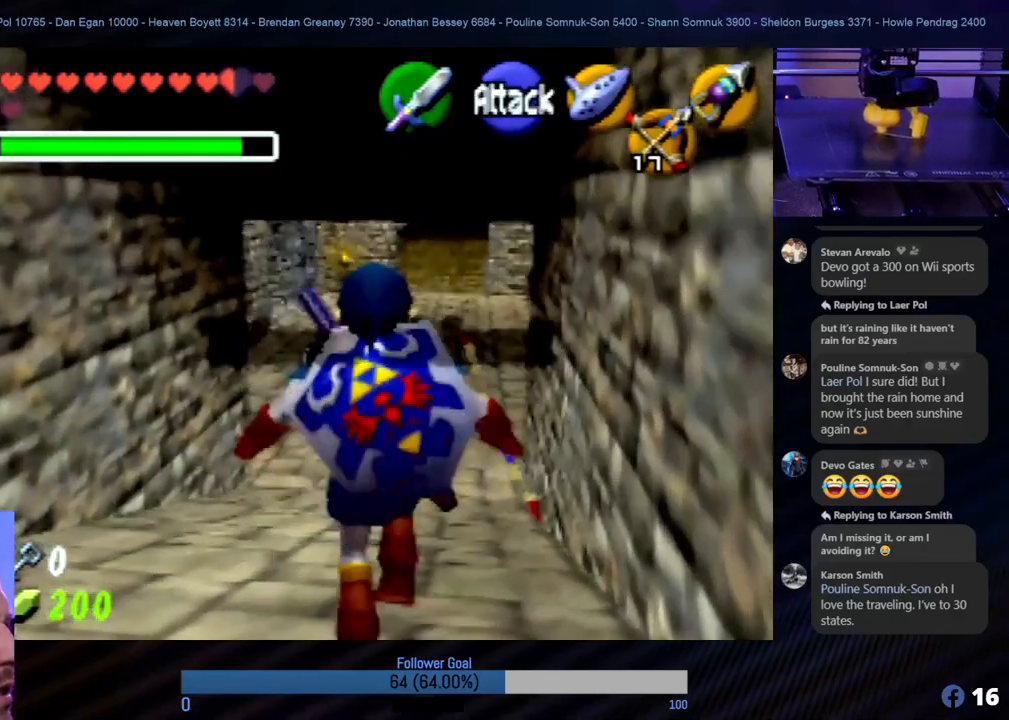
{"buttons": [], "left_stick": "up", "events": []}
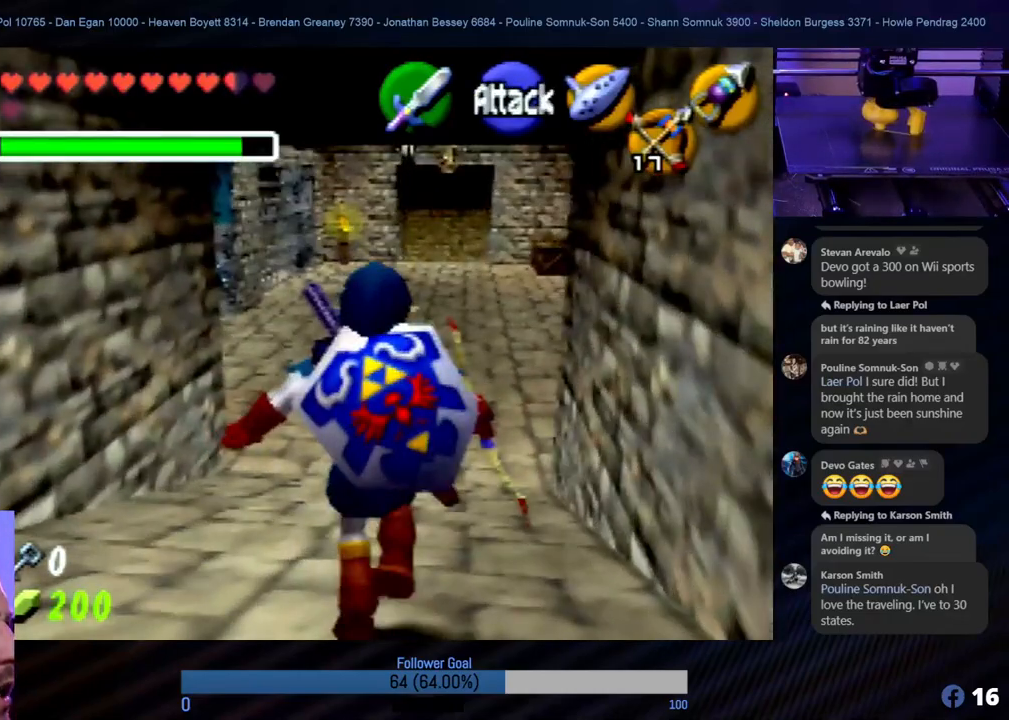
{"buttons": [], "left_stick": "center", "events": [[269, "left_stick", "center"]]}
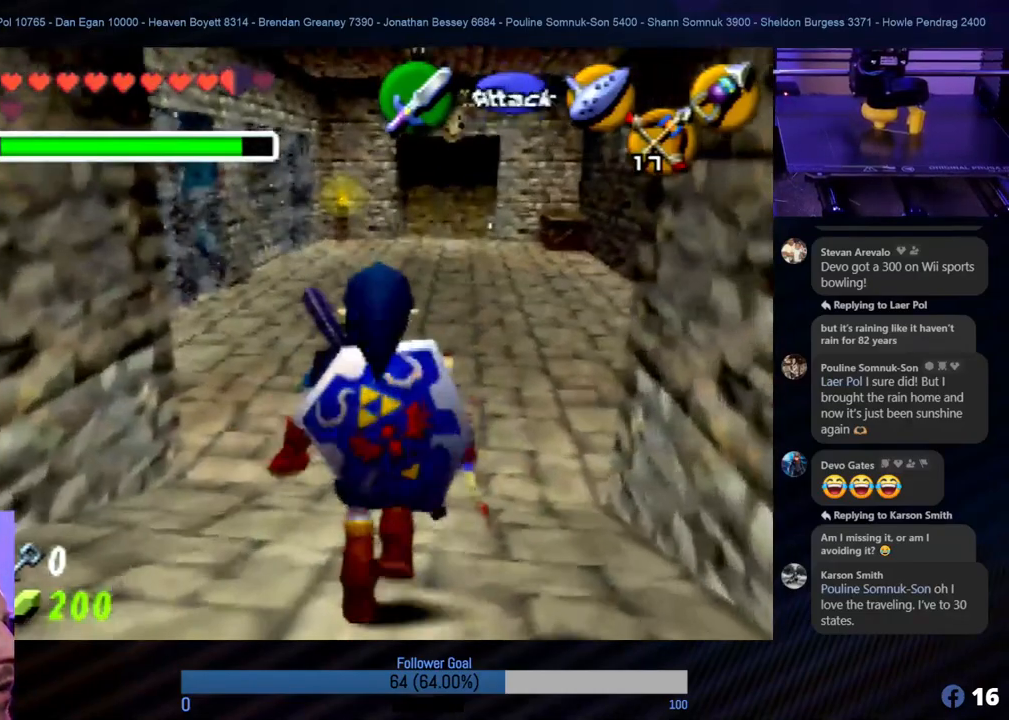
{"buttons": [], "left_stick": "center", "events": []}
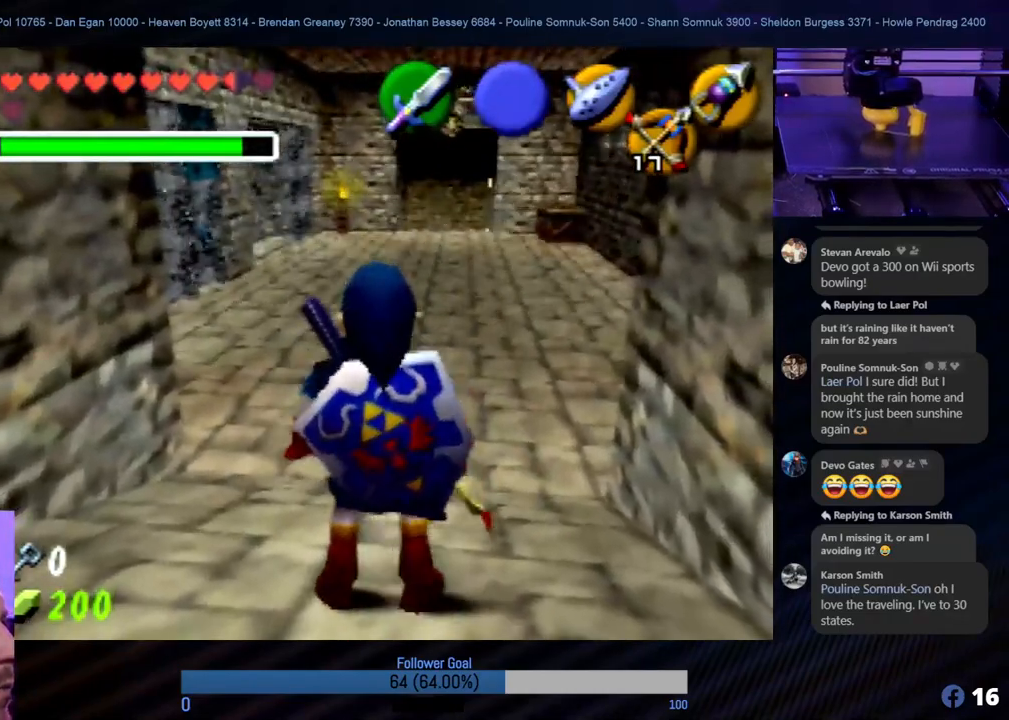
{"buttons": [], "left_stick": "center", "events": [[338, "C_DOWN", "down"], [473, "C_DOWN", "up"]]}
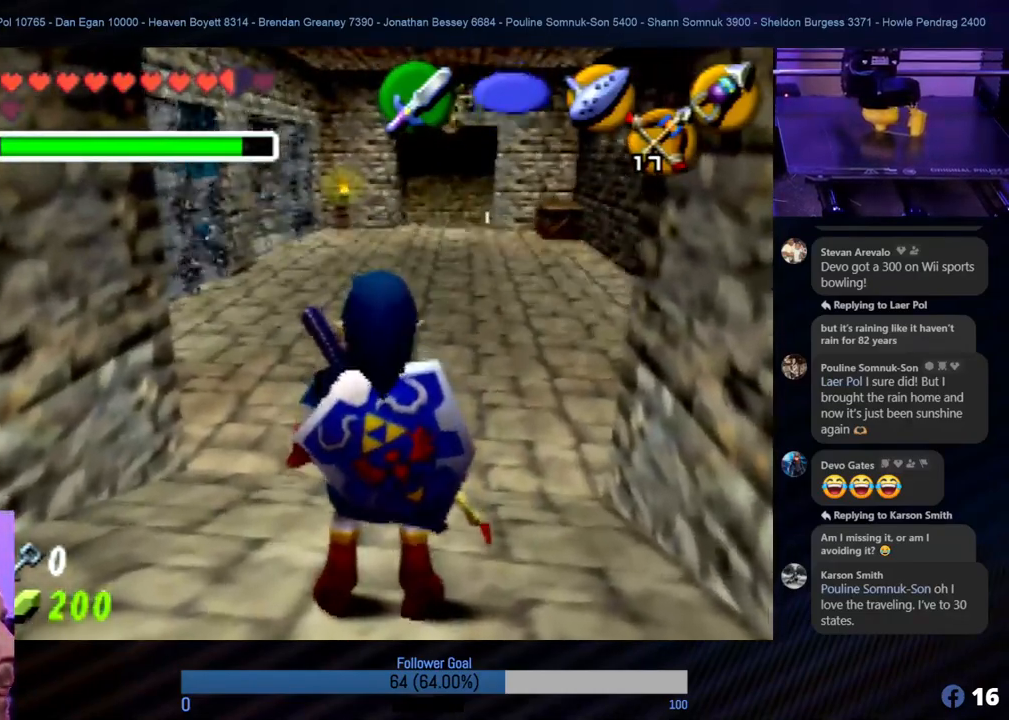
{"buttons": [], "left_stick": "center", "events": []}
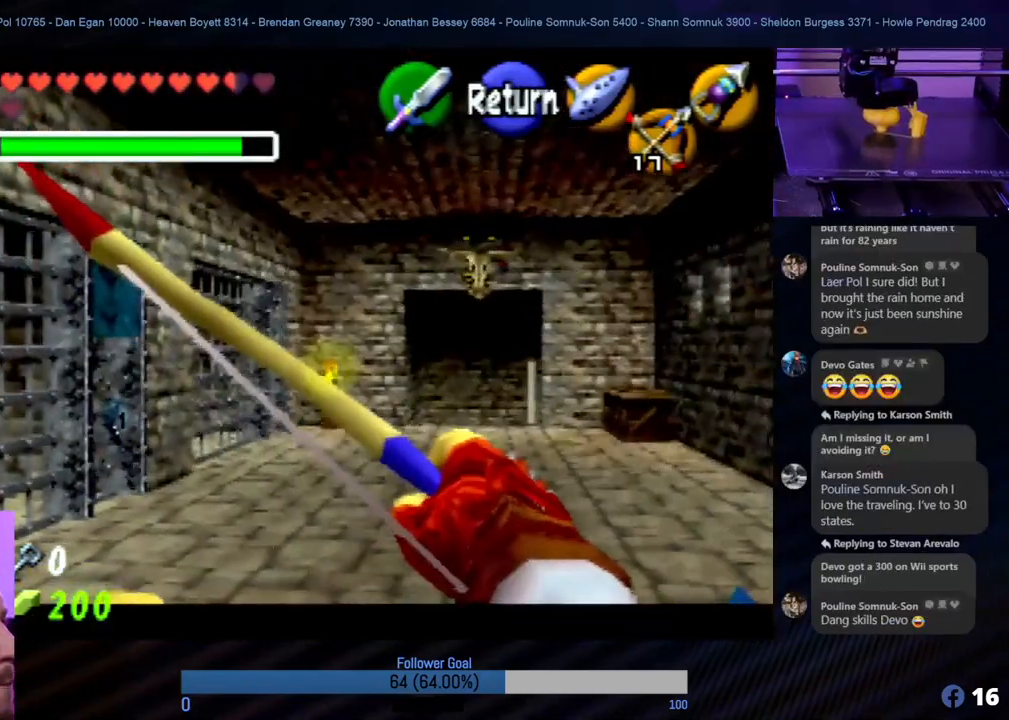
{"buttons": [], "left_stick": "center", "events": [[17, "left_stick", "down"], [203, "left_stick", "center"]]}
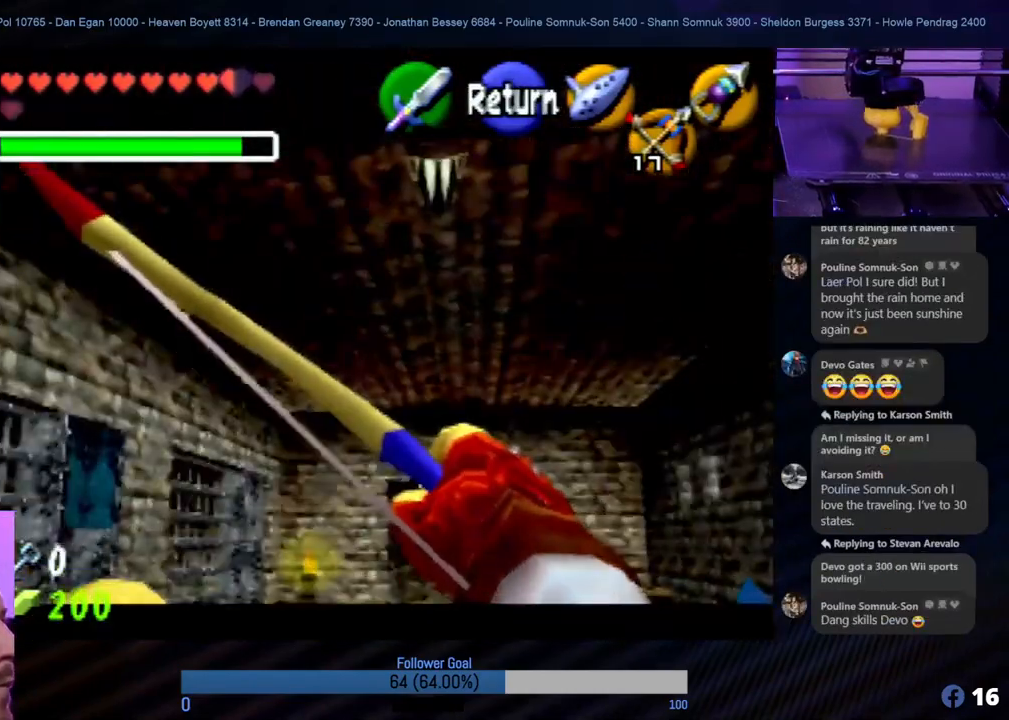
{"buttons": [], "left_stick": "center", "events": [[135, "left_stick", "right"], [270, "left_stick", "center"]]}
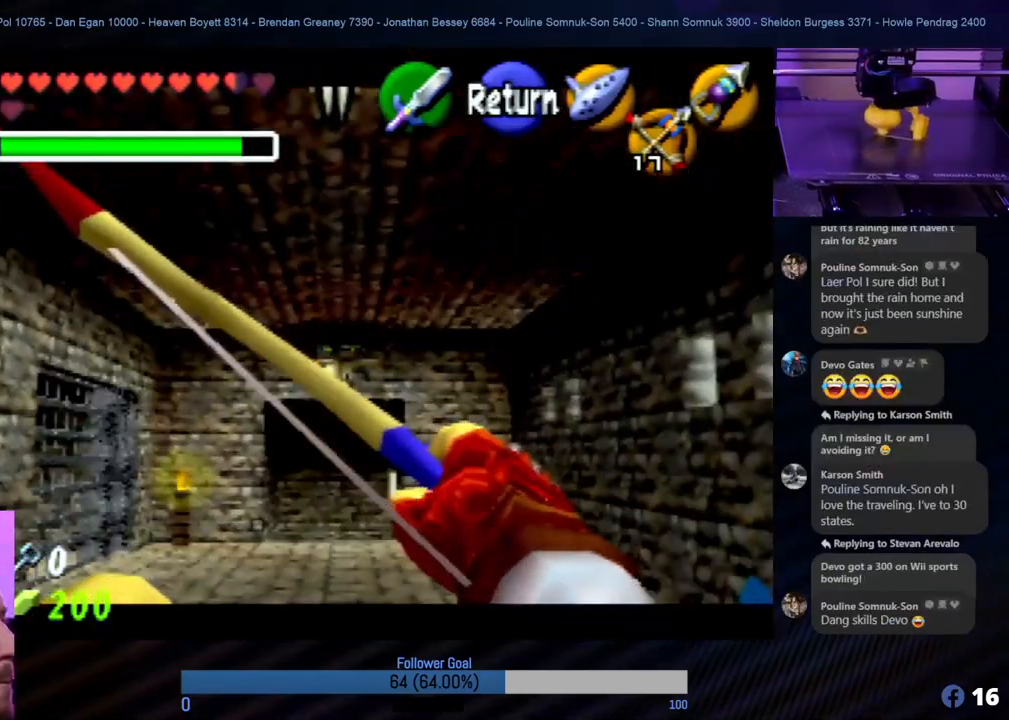
{"buttons": [], "left_stick": "center", "events": []}
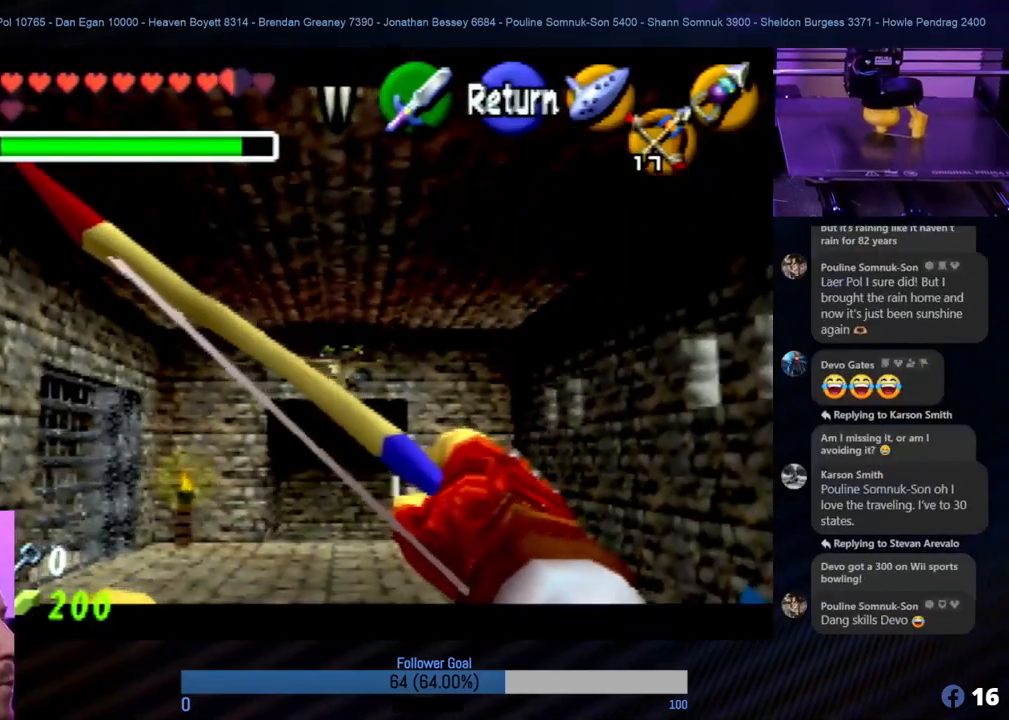
{"buttons": [], "left_stick": "up-left", "events": [[219, "left_stick", "left"], [422, "left_stick", "up-left"]]}
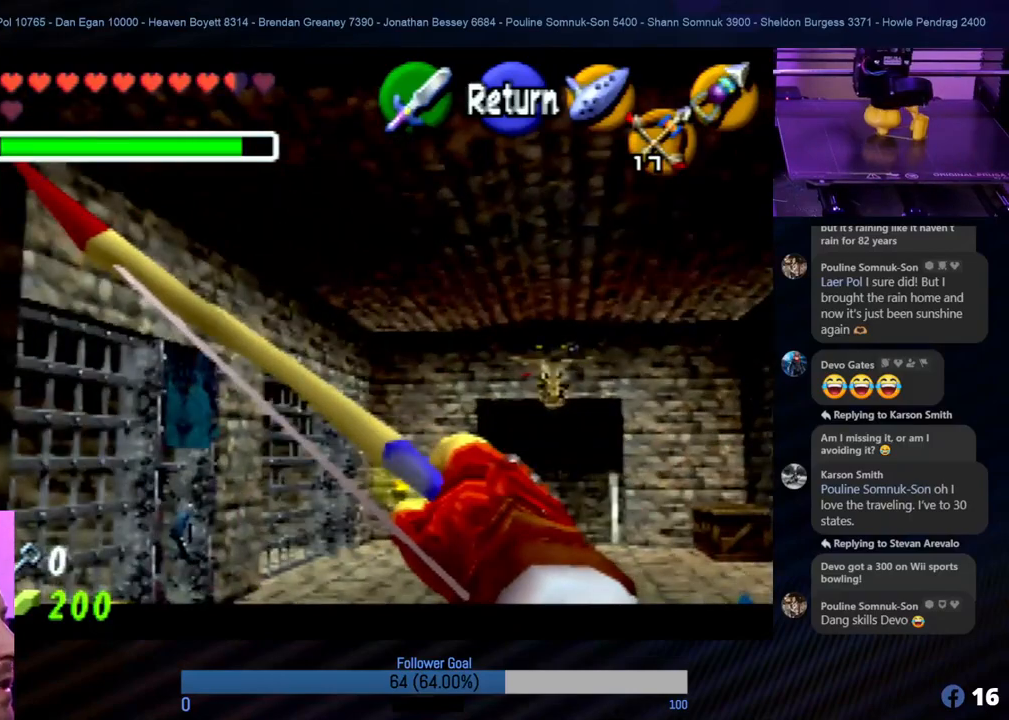
{"buttons": [], "left_stick": "center", "events": [[101, "left_stick", "center"]]}
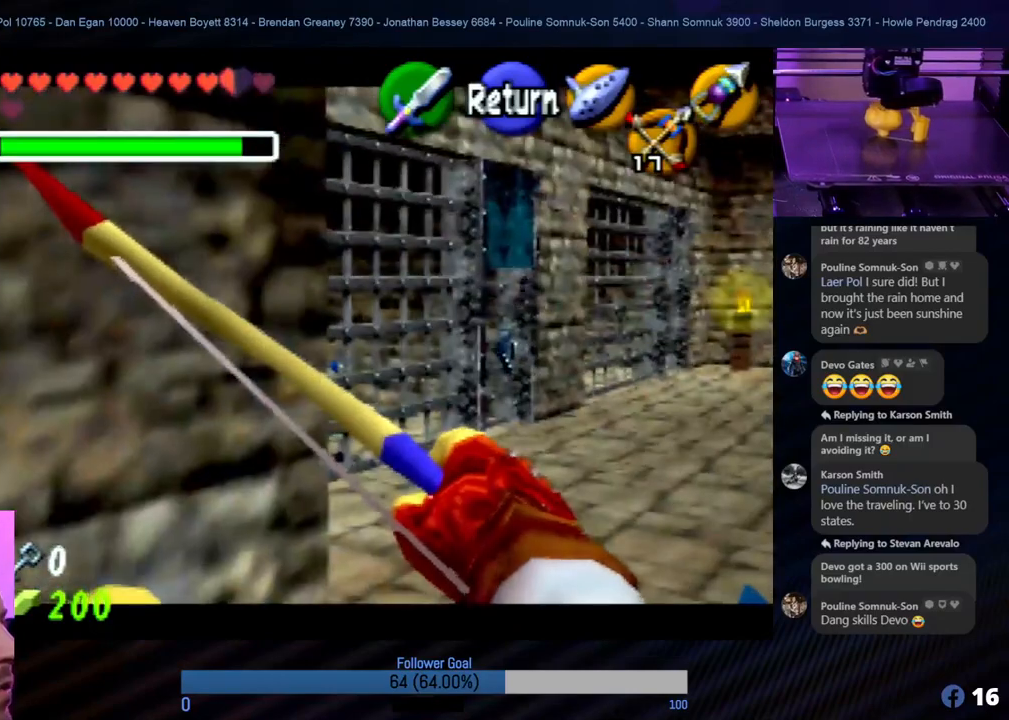
{"buttons": [], "left_stick": "right", "events": [[371, "left_stick", "right"]]}
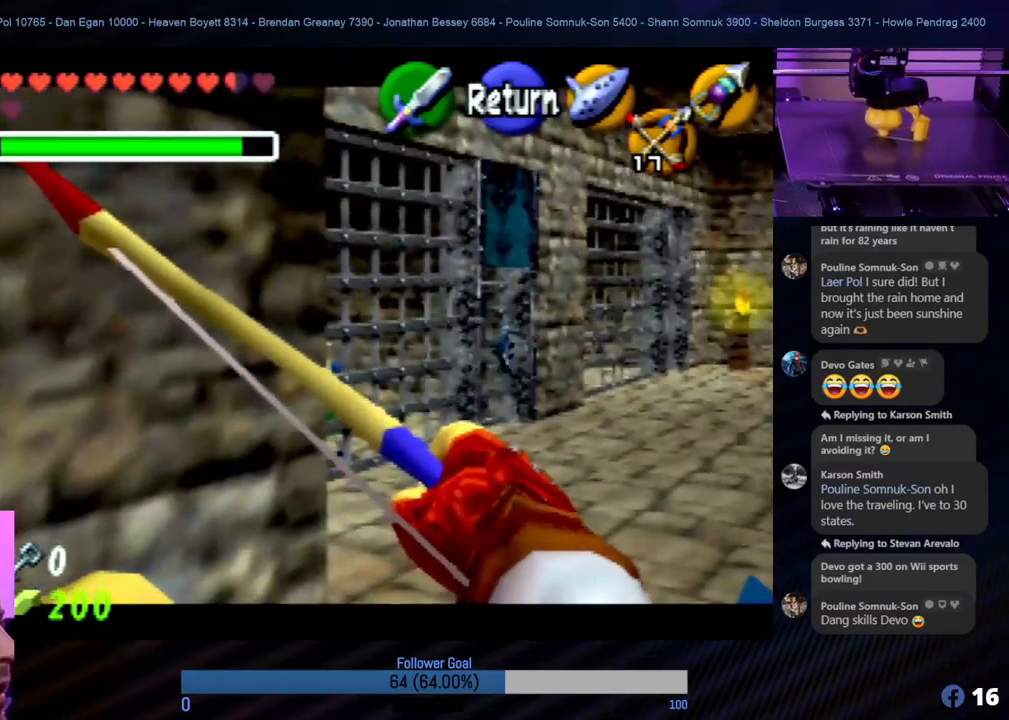
{"buttons": [], "left_stick": "center", "events": [[253, "left_stick", "center"]]}
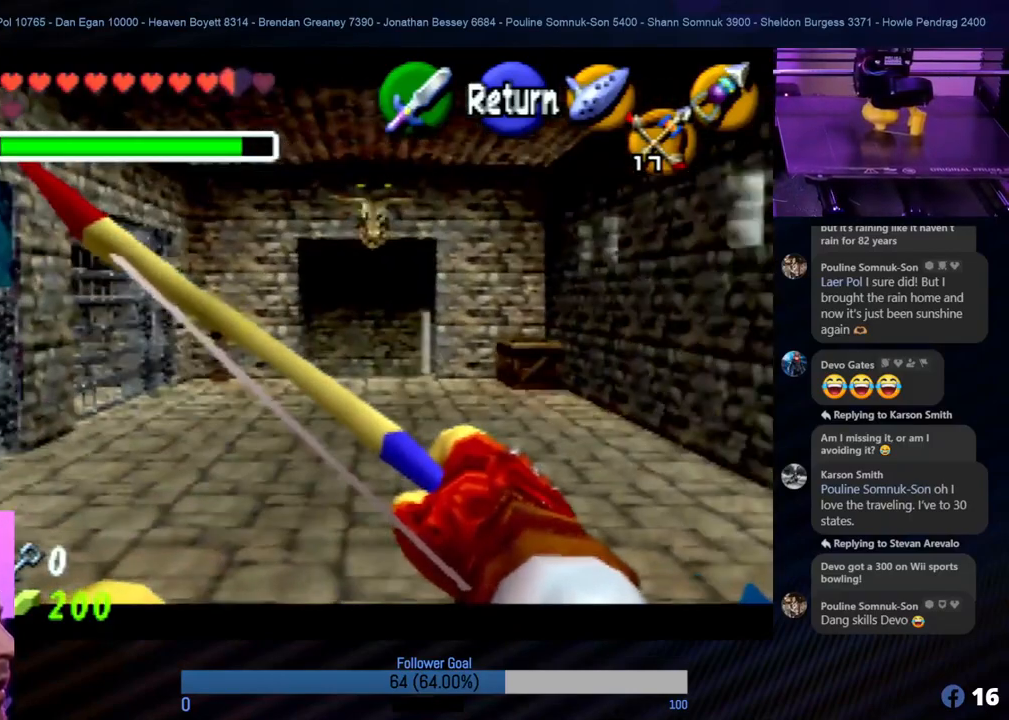
{"buttons": [], "left_stick": "down", "events": [[472, "left_stick", "down"]]}
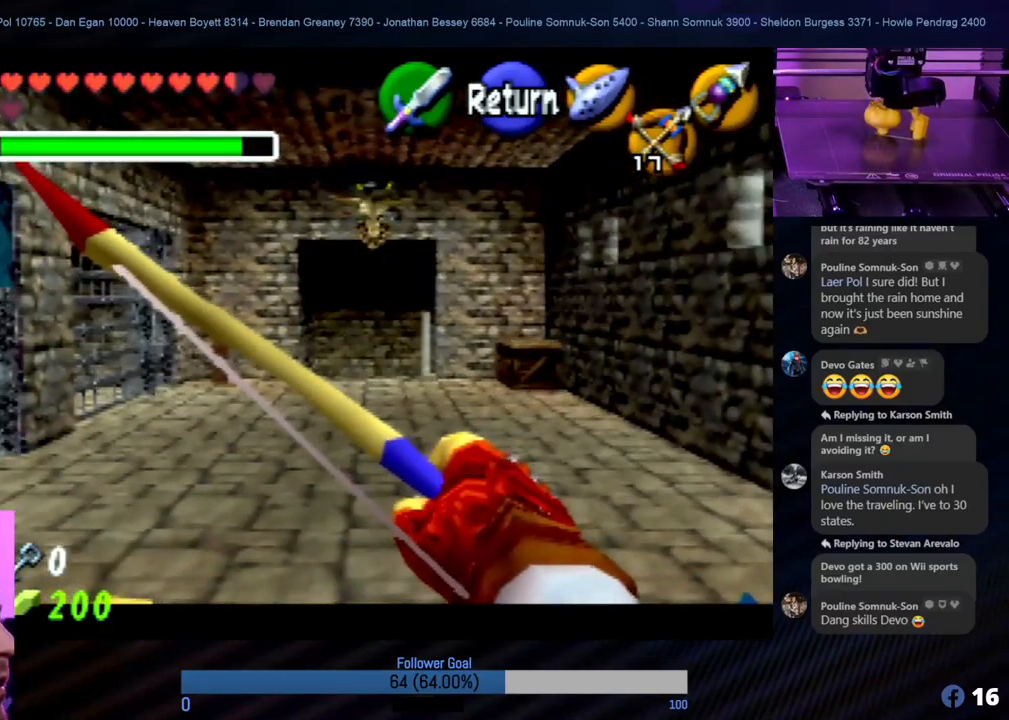
{"buttons": [], "left_stick": "center", "events": [[168, "left_stick", "center"]]}
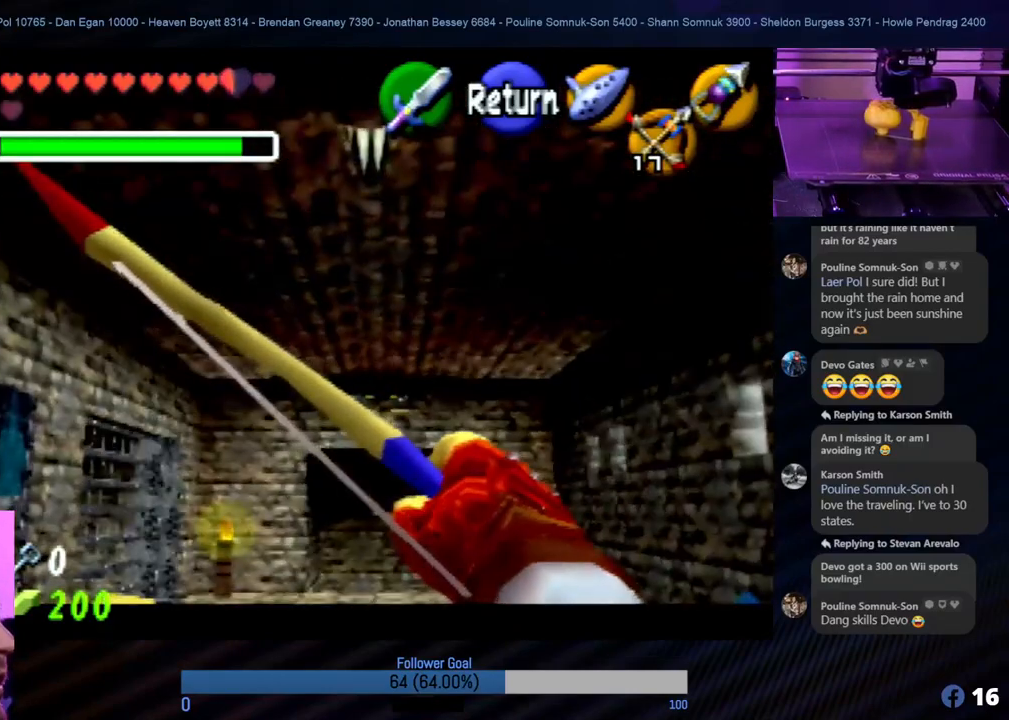
{"buttons": [], "left_stick": "center", "events": [[118, "left_stick", "up-left"], [236, "left_stick", "center"]]}
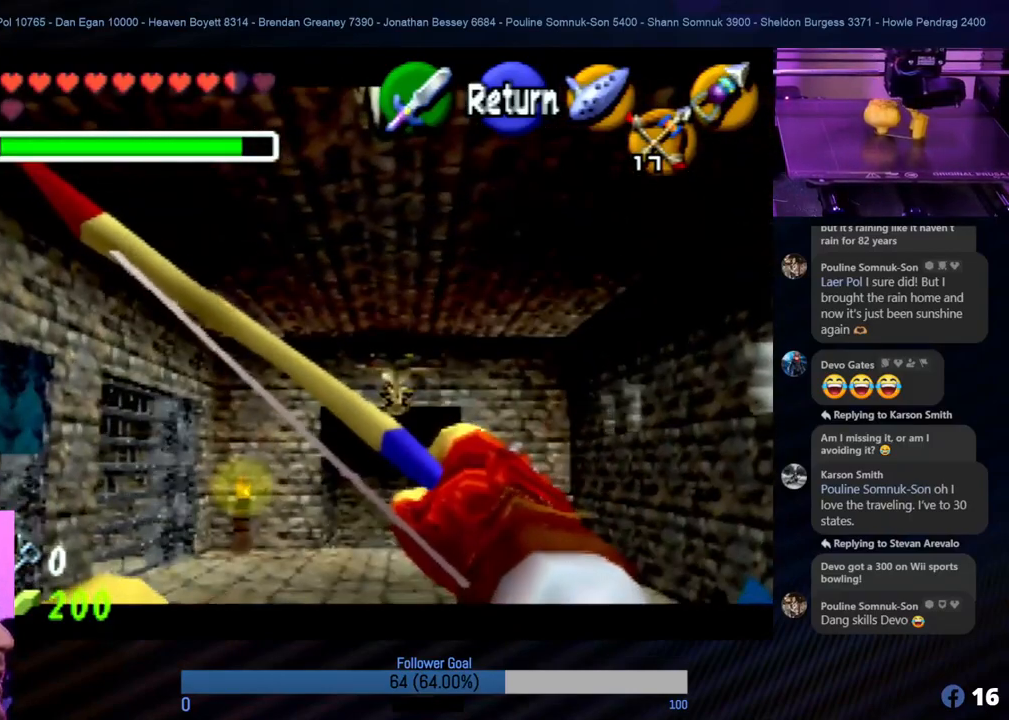
{"buttons": [], "left_stick": "center", "events": []}
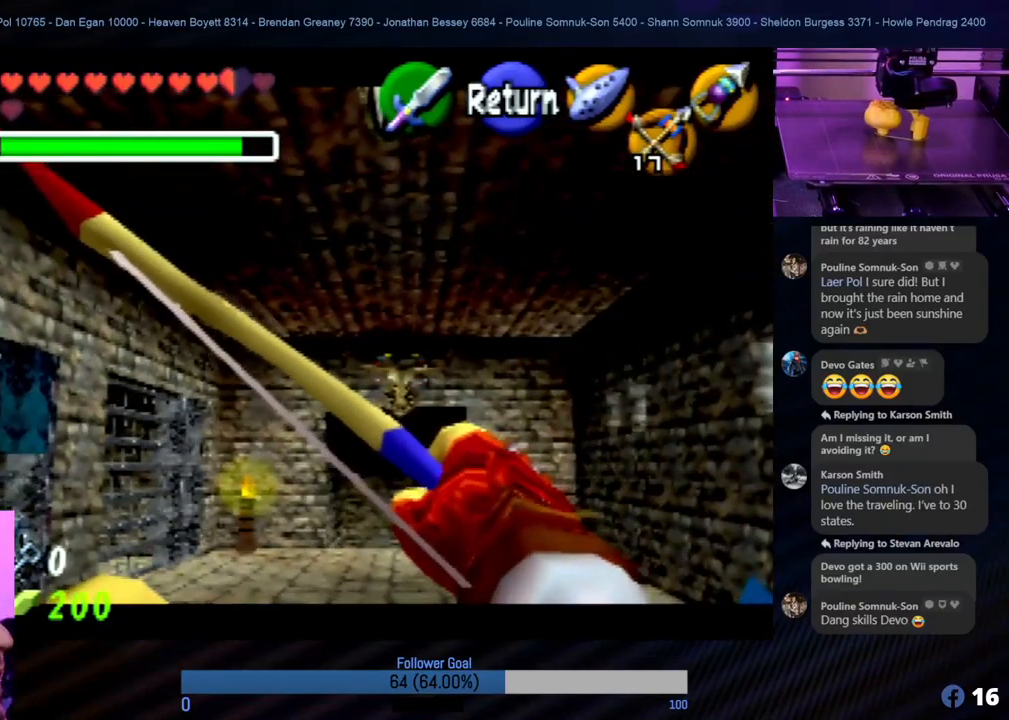
{"buttons": [], "left_stick": "center", "events": [[253, "left_stick", "up-left"], [321, "left_stick", "center"]]}